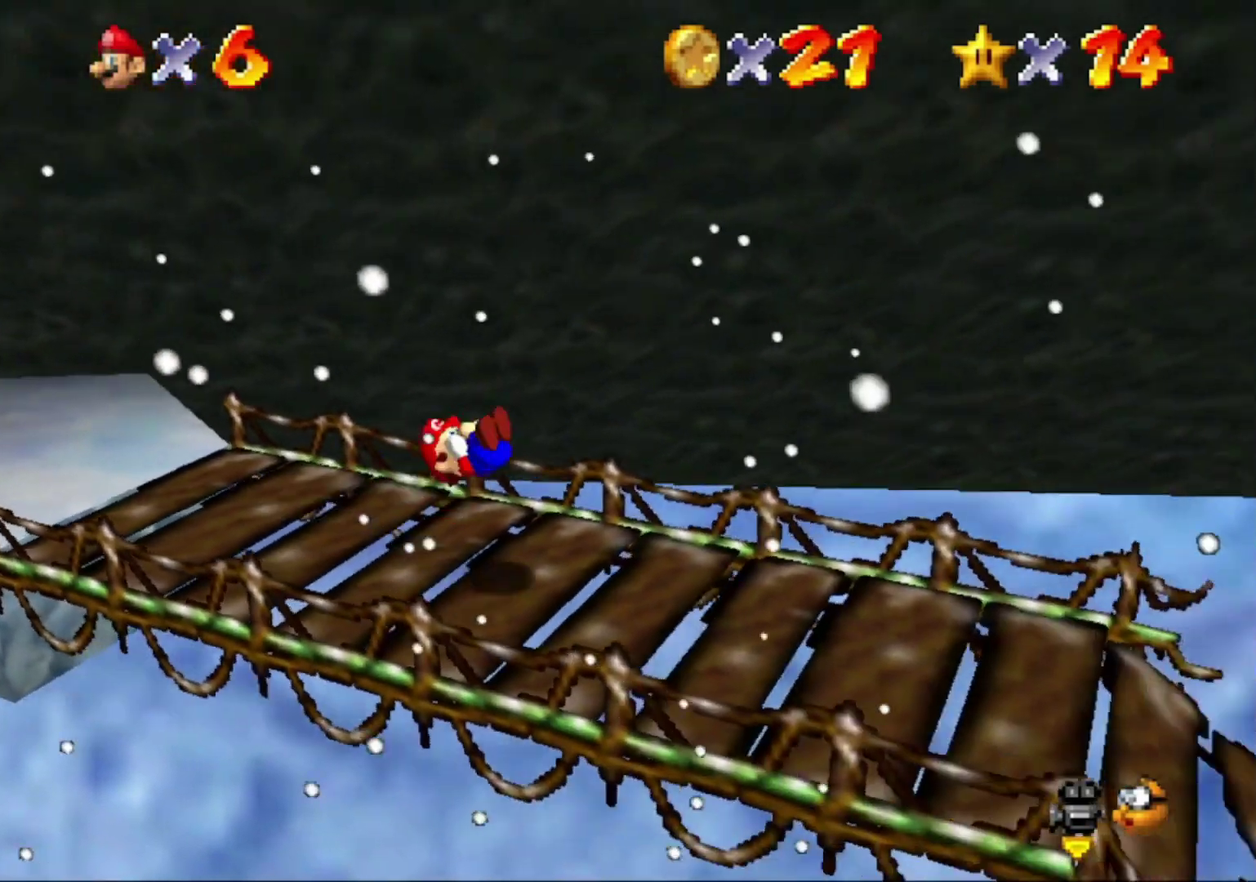
Gameplay with a controller (Nintendo layout); each line is a JSON object with the inputs held at the frame after it. "events" lists button and stick changes between this image and that frame as [ms after this image, input, new state], when the widget could be followed in between. This overlay highlights the sticks when they move; stick clicks (L3) are not distinguishable. Not read: L3 R3.
{"buttons": [], "left_stick": "center", "events": [[200, "left_stick", "right"], [333, "left_stick", "center"]]}
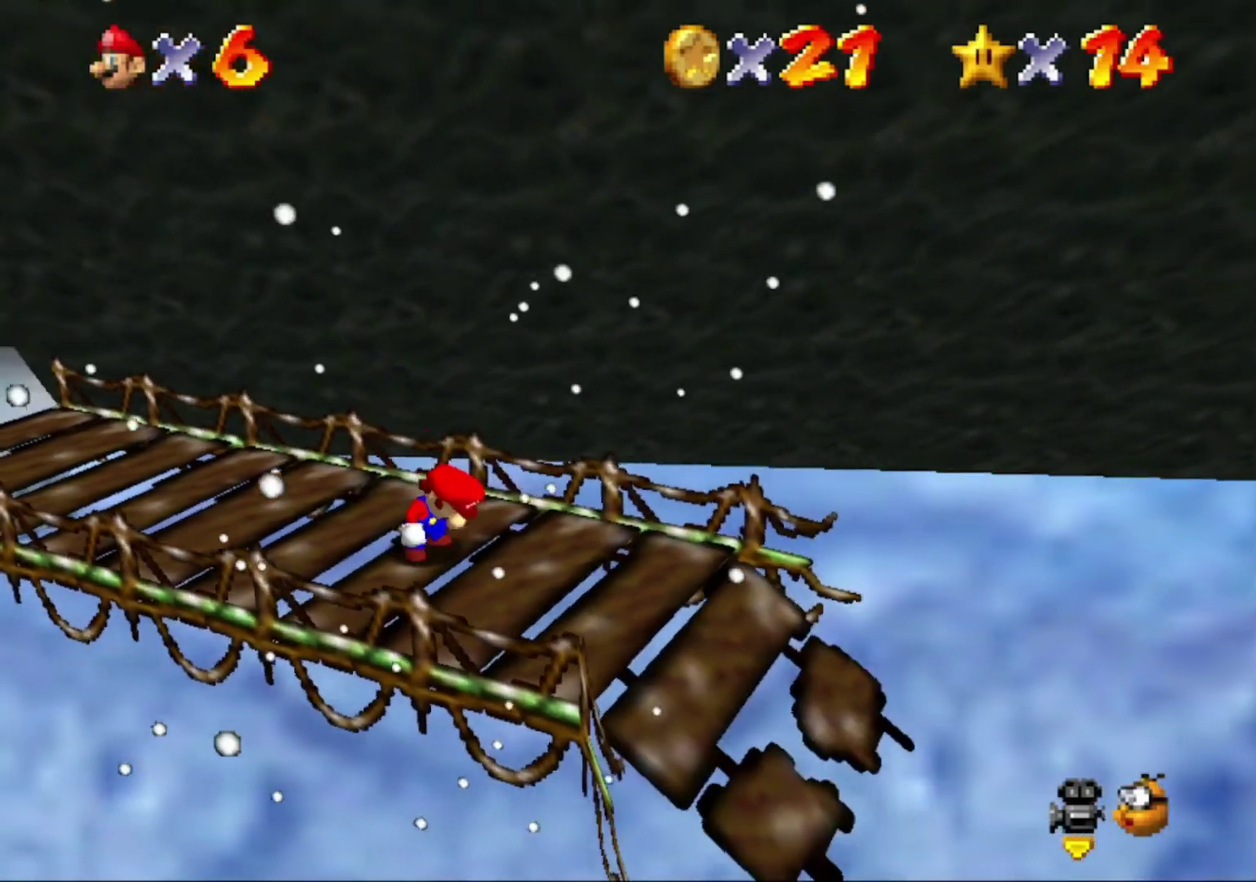
{"buttons": [], "left_stick": "down-right", "events": [[100, "left_stick", "down-right"]]}
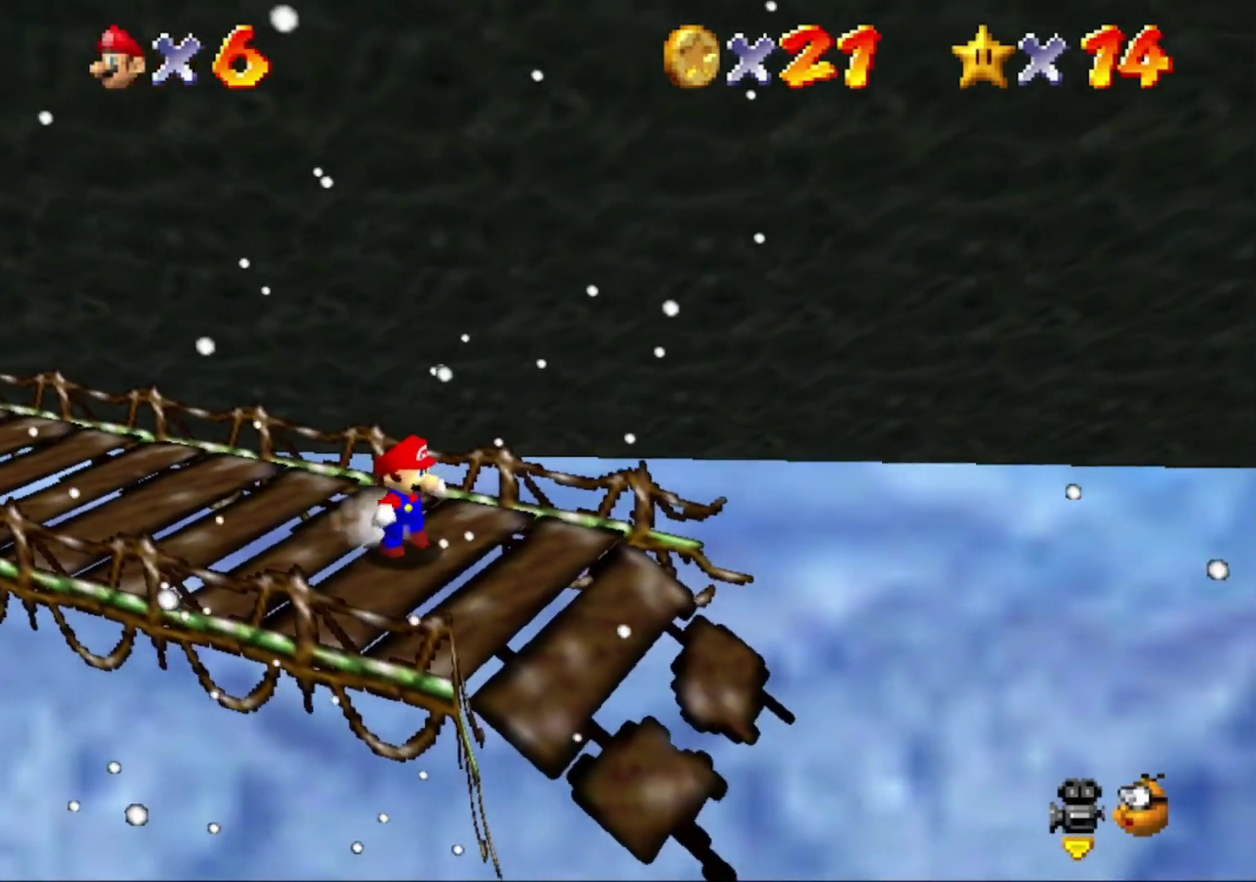
{"buttons": [], "left_stick": "center", "events": [[33, "left_stick", "center"], [233, "left_stick", "right"], [333, "left_stick", "center"]]}
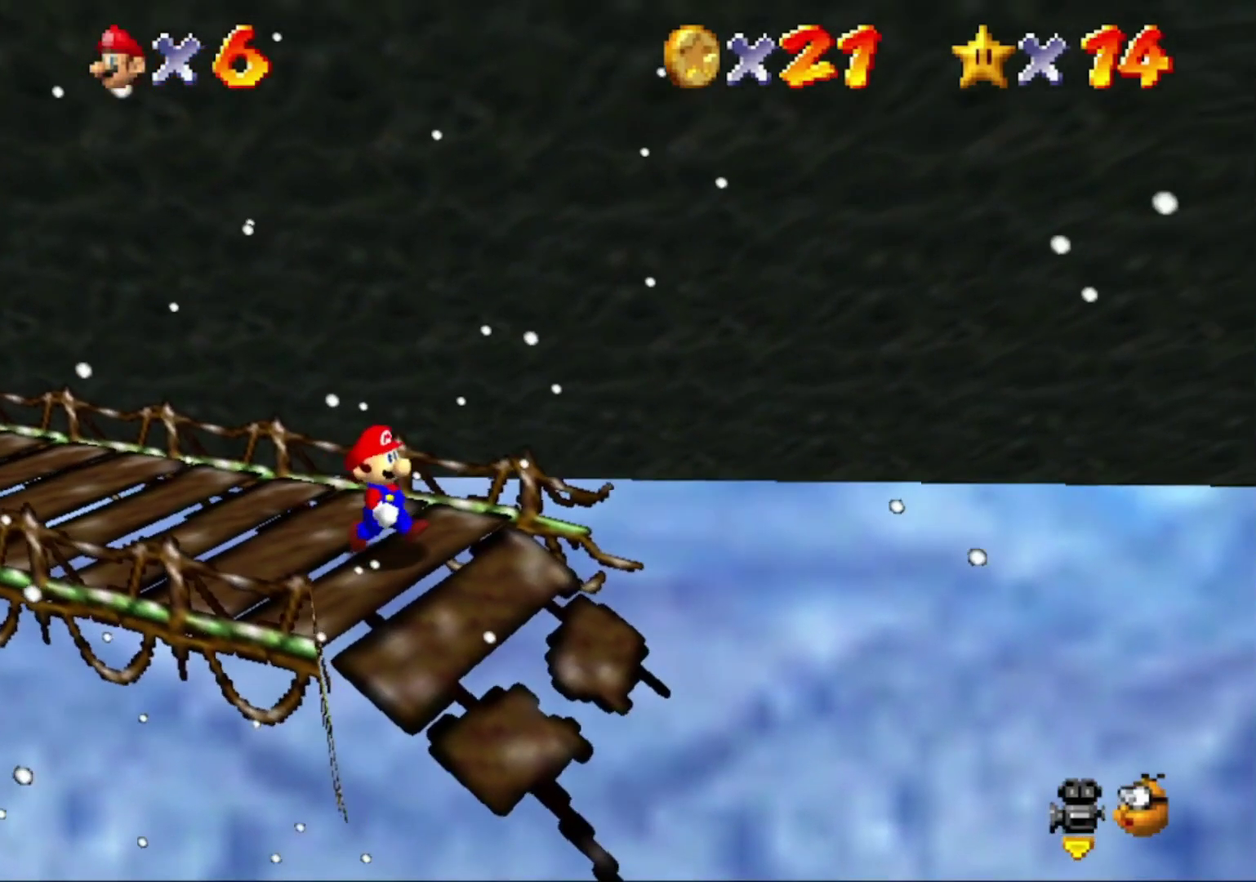
{"buttons": [], "left_stick": "center", "events": []}
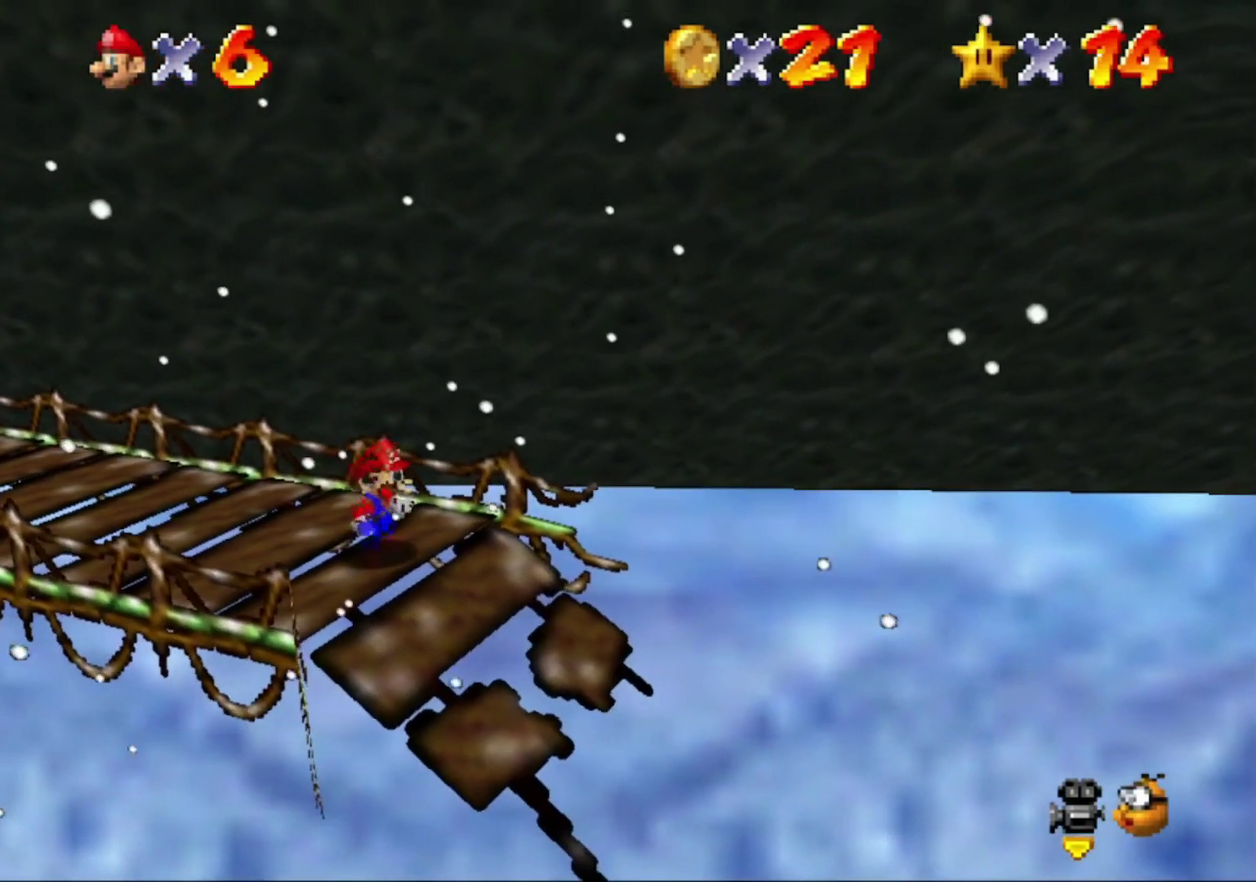
{"buttons": [], "left_stick": "center", "events": []}
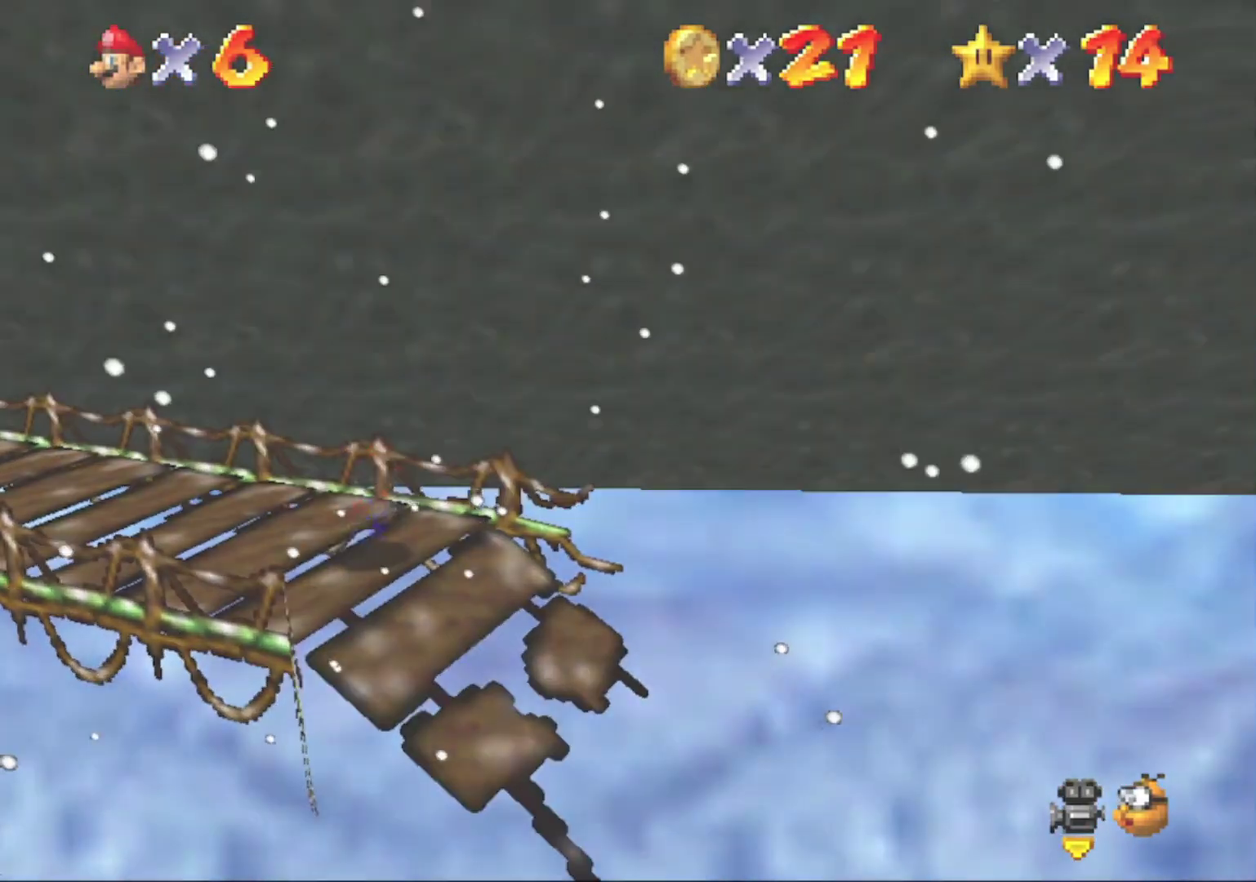
{"buttons": [], "left_stick": "center", "events": []}
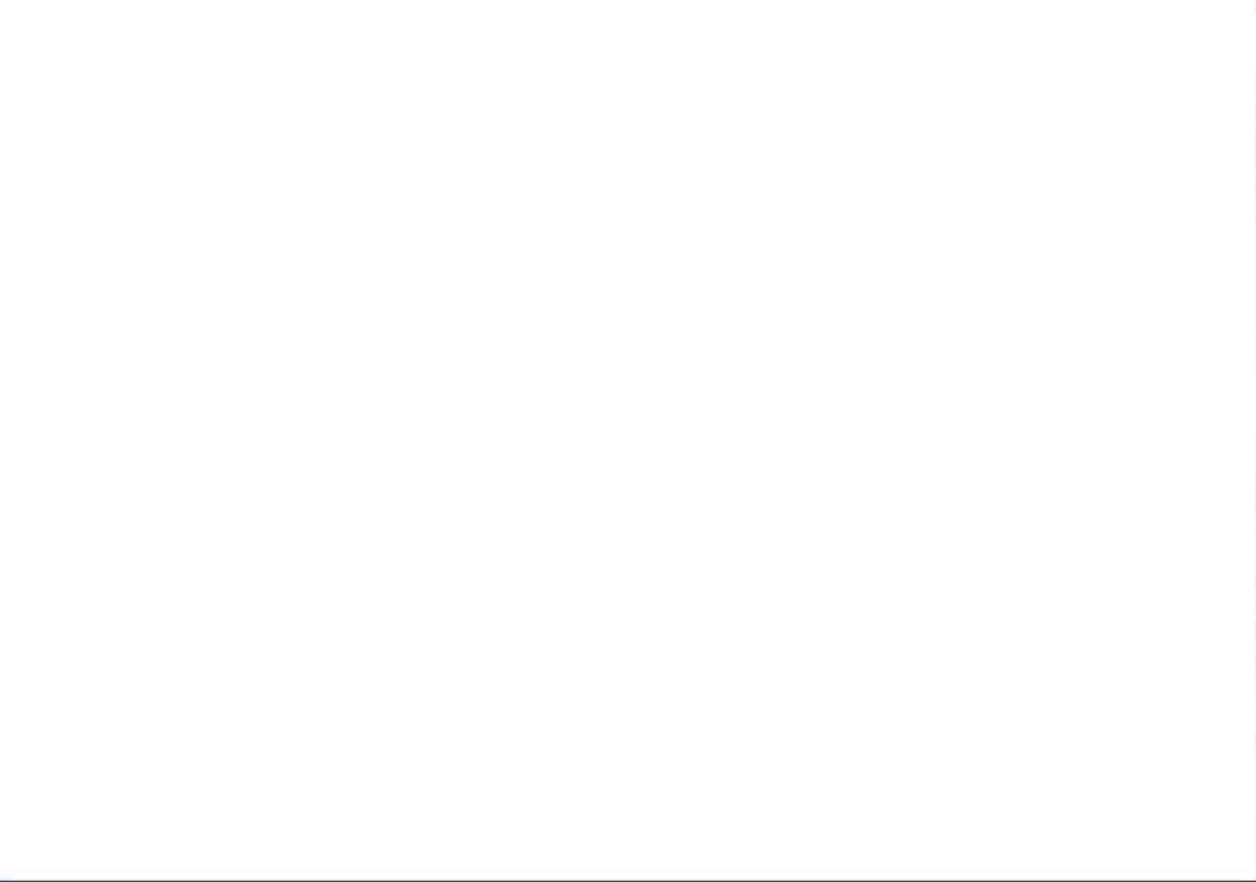
{"buttons": [], "left_stick": "center", "events": []}
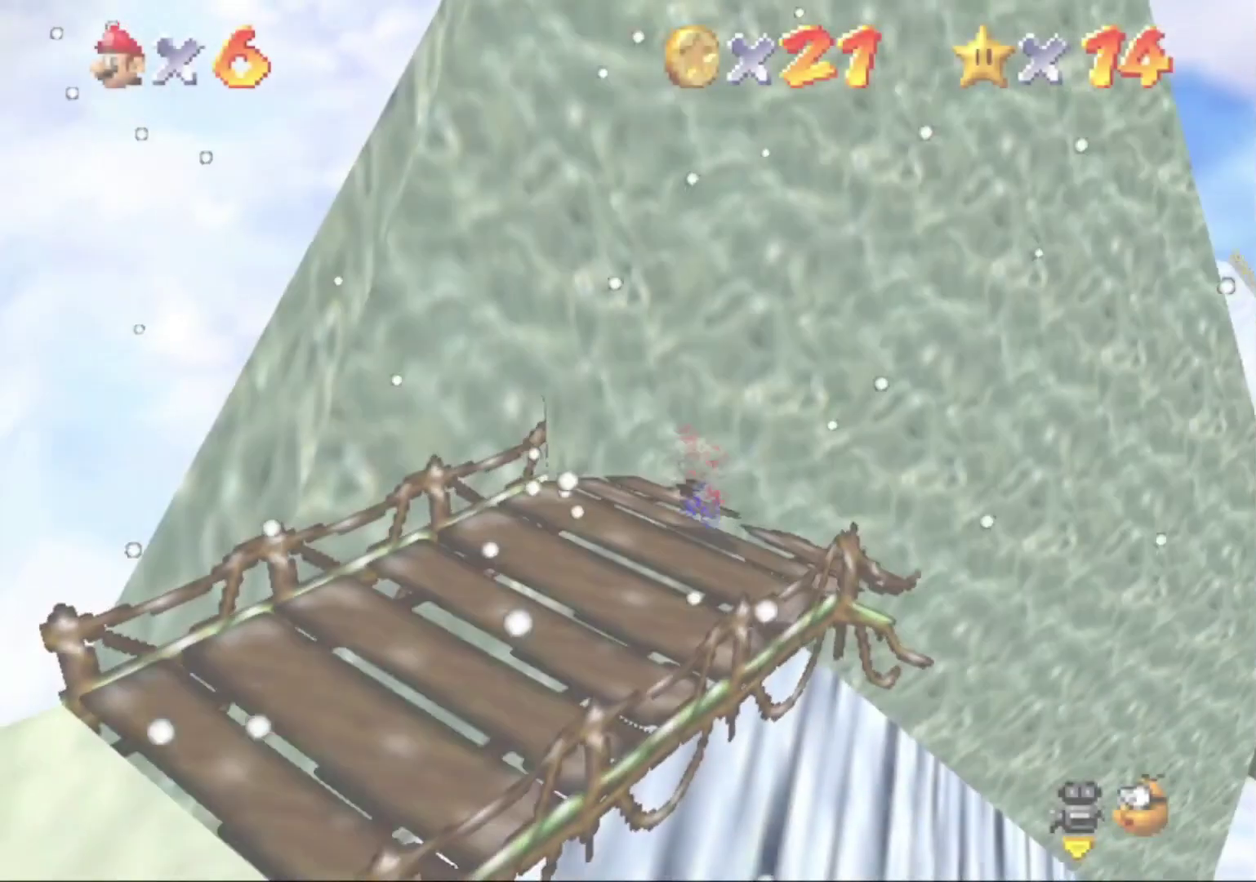
{"buttons": [], "left_stick": "left", "events": [[367, "left_stick", "left"]]}